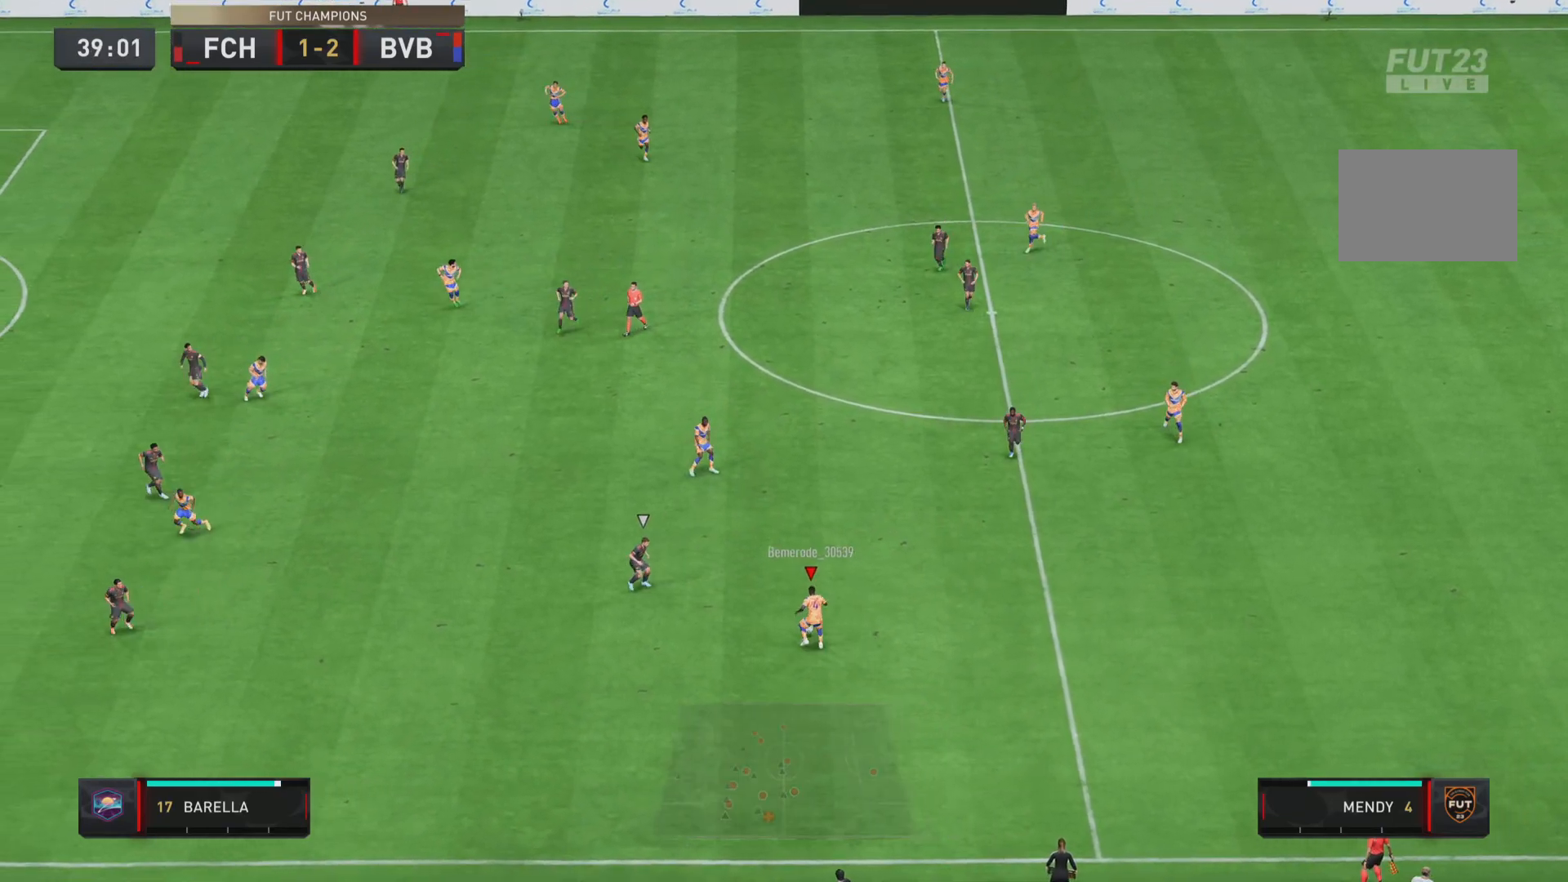
Gameplay with a controller (PlayStation layout); each line is a JSON object with the inputs held at the frame after it. "events" lists button and stick changes between this image and that frame as [ms after this image, input, new state], when the widget could be followed in between. Not read: L3 R3.
{"buttons": [], "left_stick": "up", "right_stick": "center", "events": [[84, "left_stick", "down-left"], [184, "left_stick", "left"], [317, "left_stick", "up"], [351, "CROSS", "down"], [484, "CROSS", "up"]]}
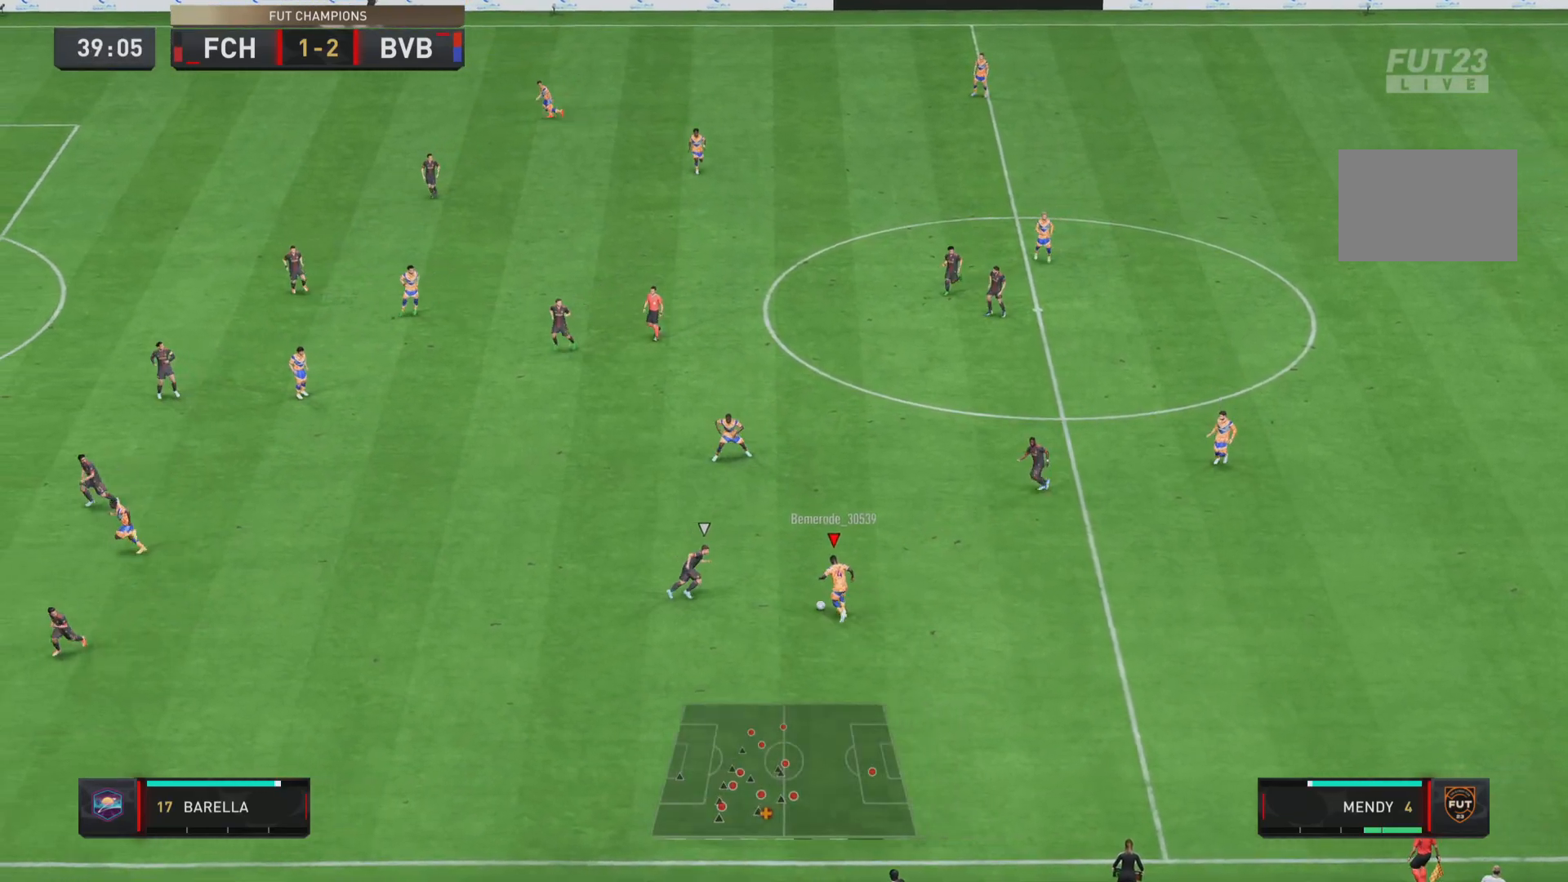
{"buttons": [], "left_stick": "left", "right_stick": "center", "events": [[183, "left_stick", "up-left"], [350, "left_stick", "left"]]}
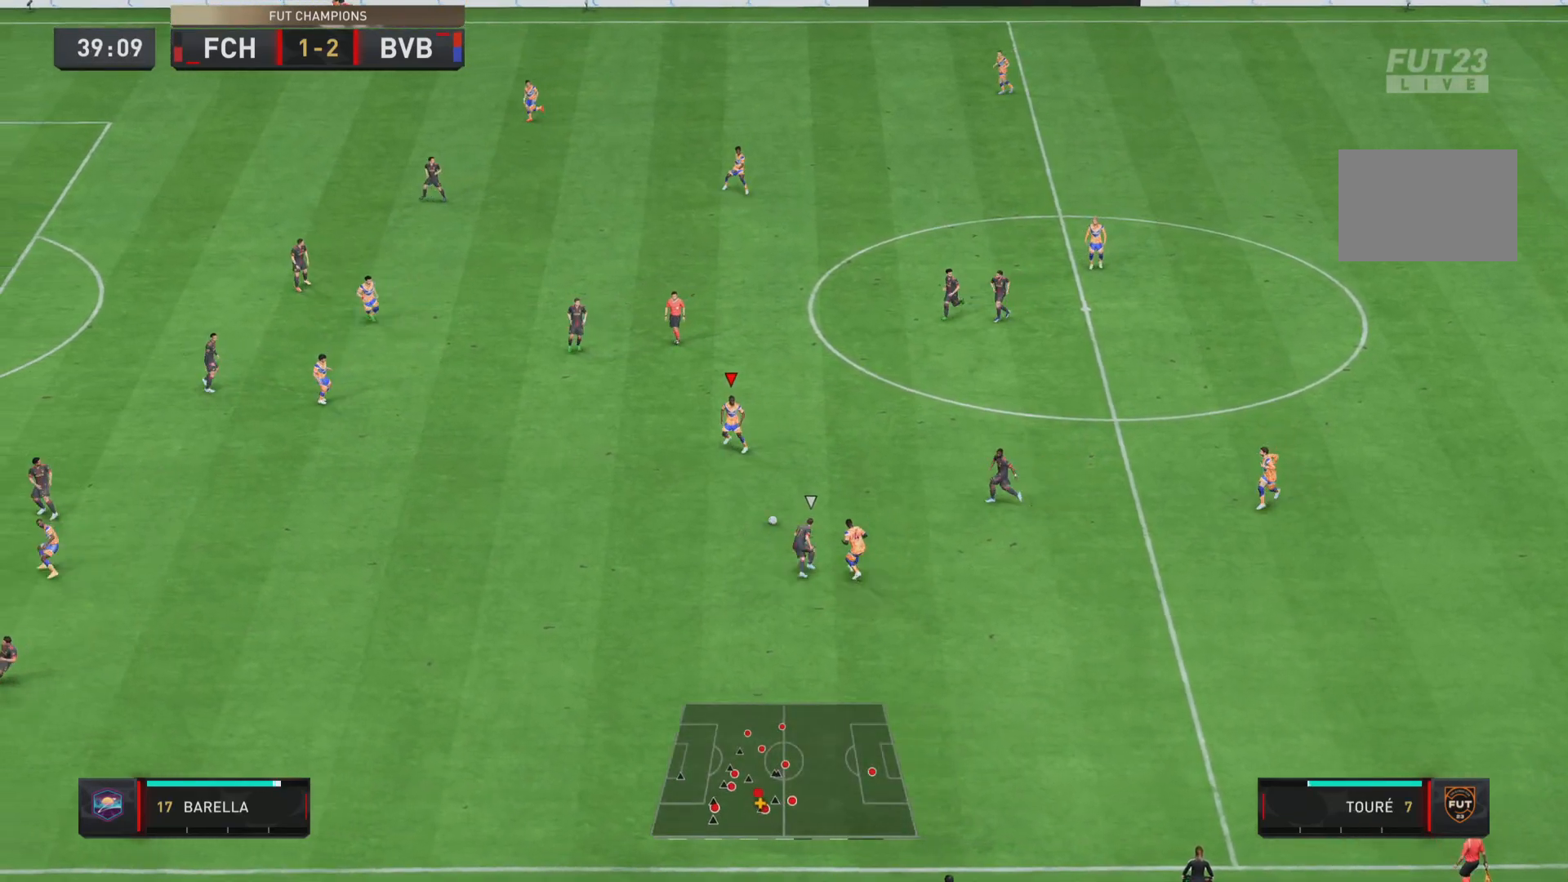
{"buttons": [], "left_stick": "down-left", "right_stick": "center", "events": [[167, "left_stick", "down-left"]]}
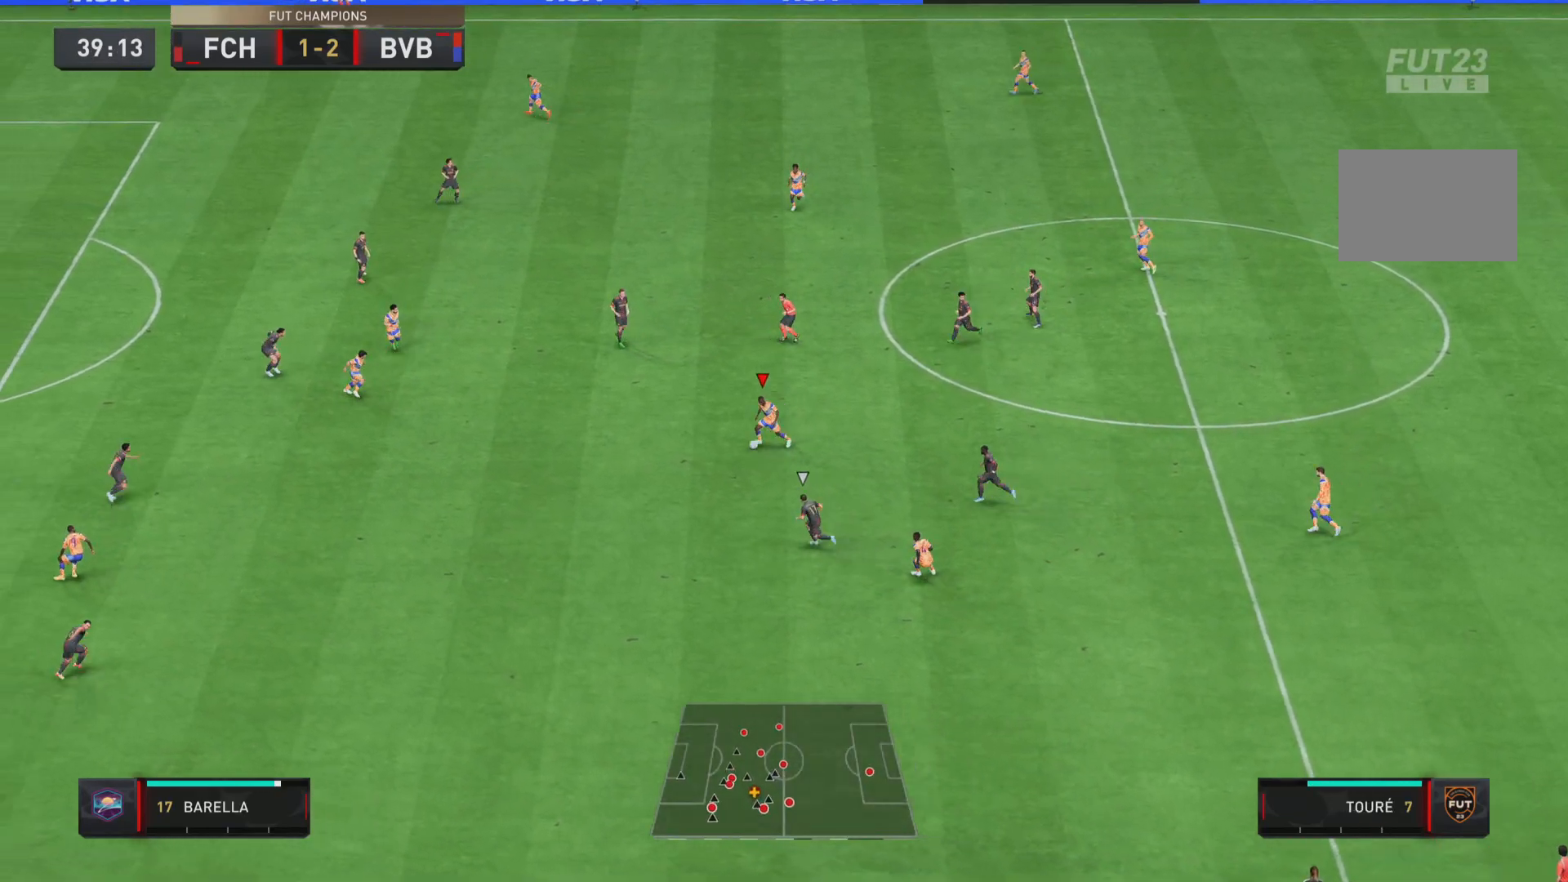
{"buttons": [], "left_stick": "down-left", "right_stick": "center", "events": [[167, "CROSS", "down"], [300, "CROSS", "up"]]}
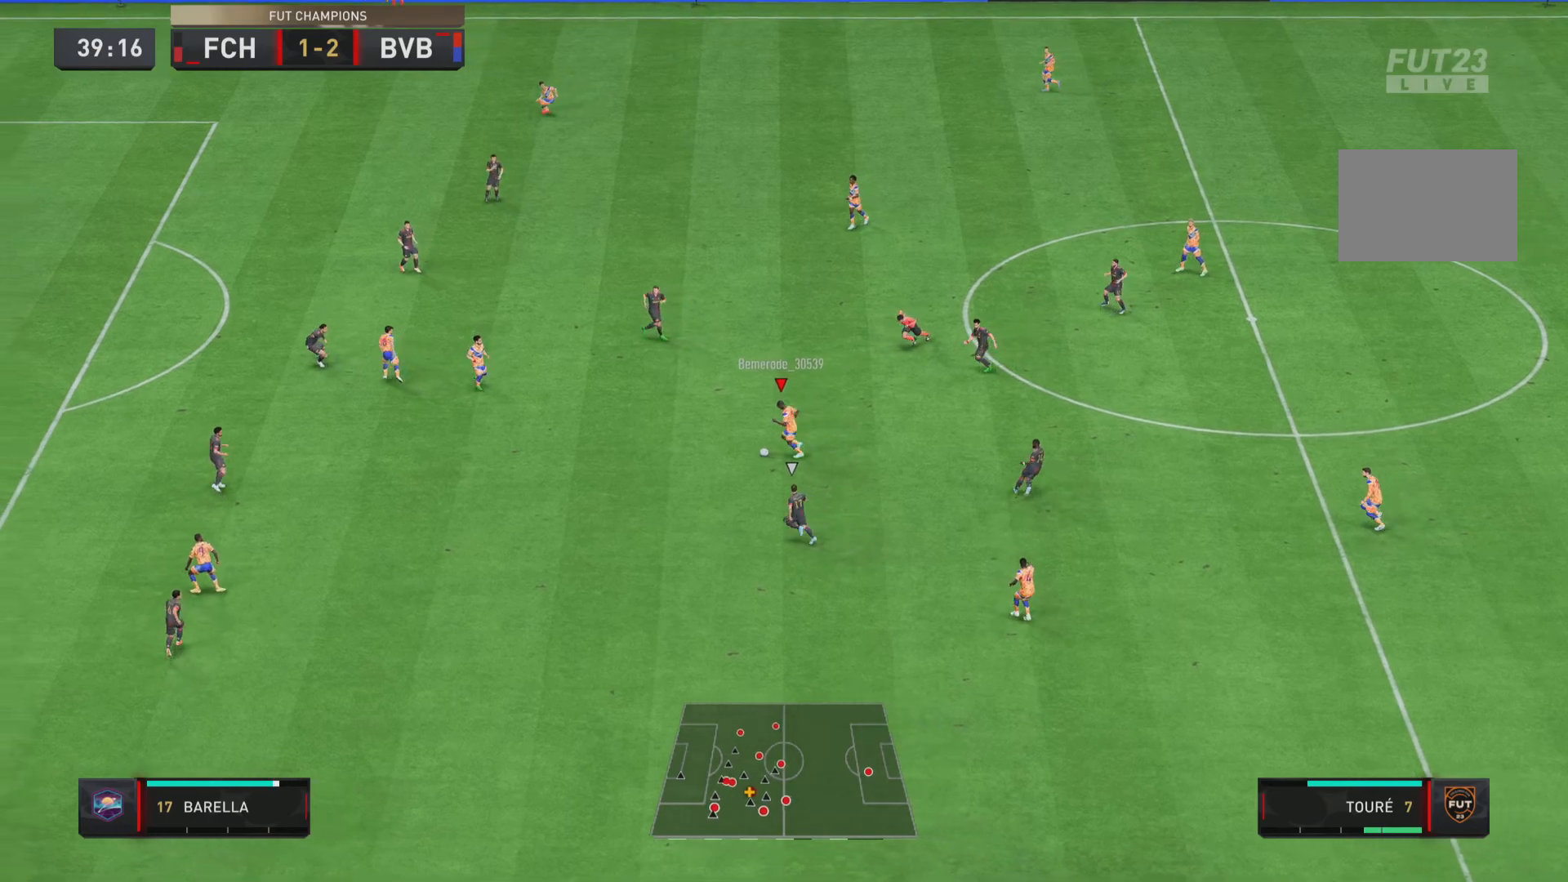
{"buttons": [], "left_stick": "center", "right_stick": "center", "events": [[84, "left_stick", "center"]]}
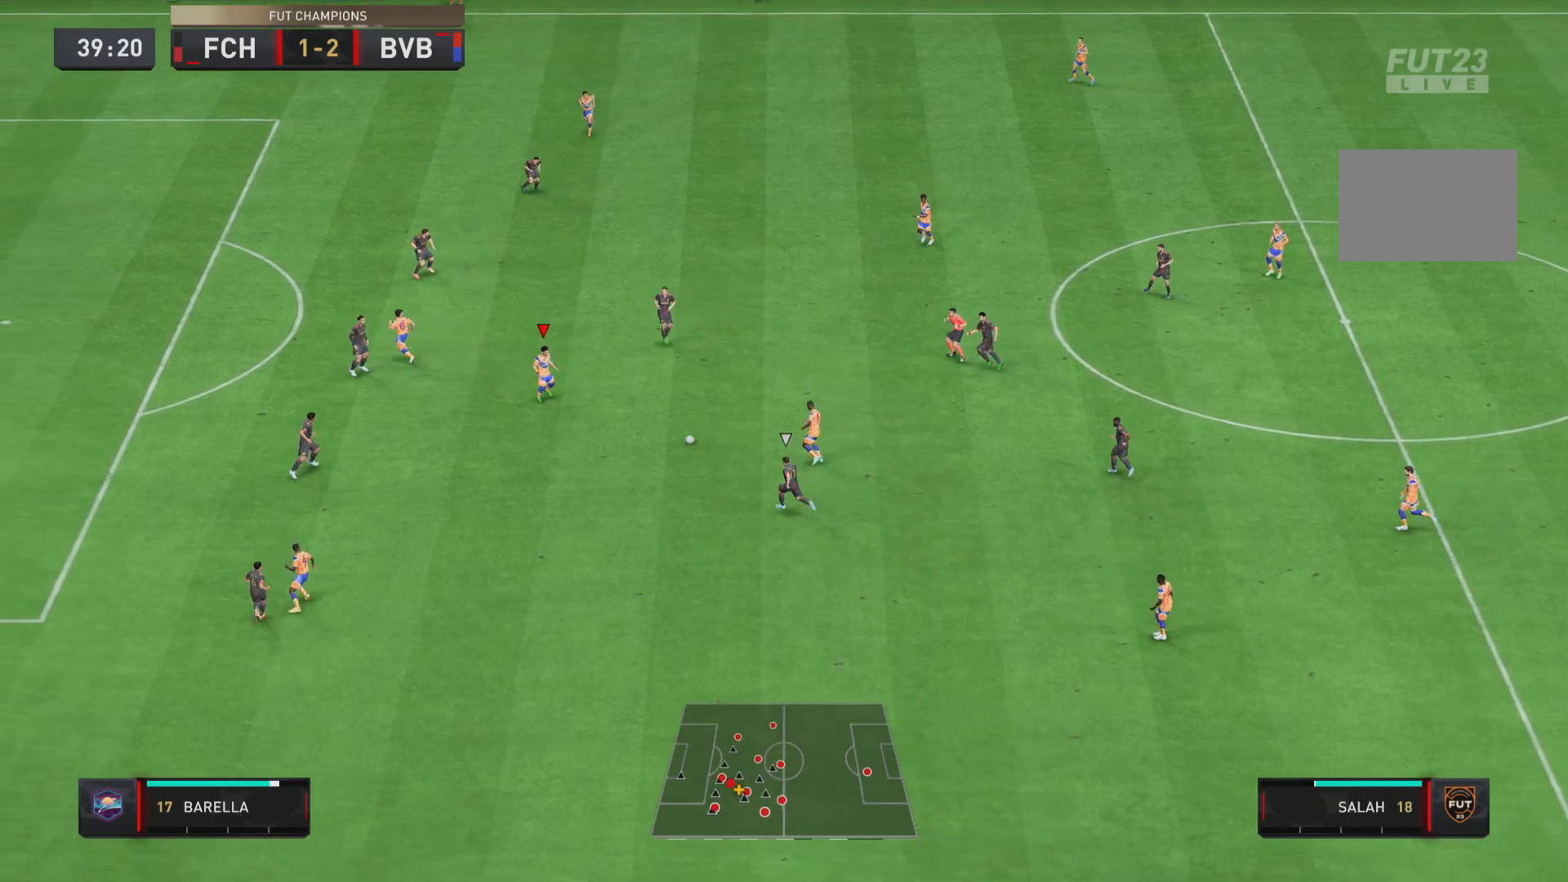
{"buttons": [], "left_stick": "down", "right_stick": "center", "events": [[400, "left_stick", "down"]]}
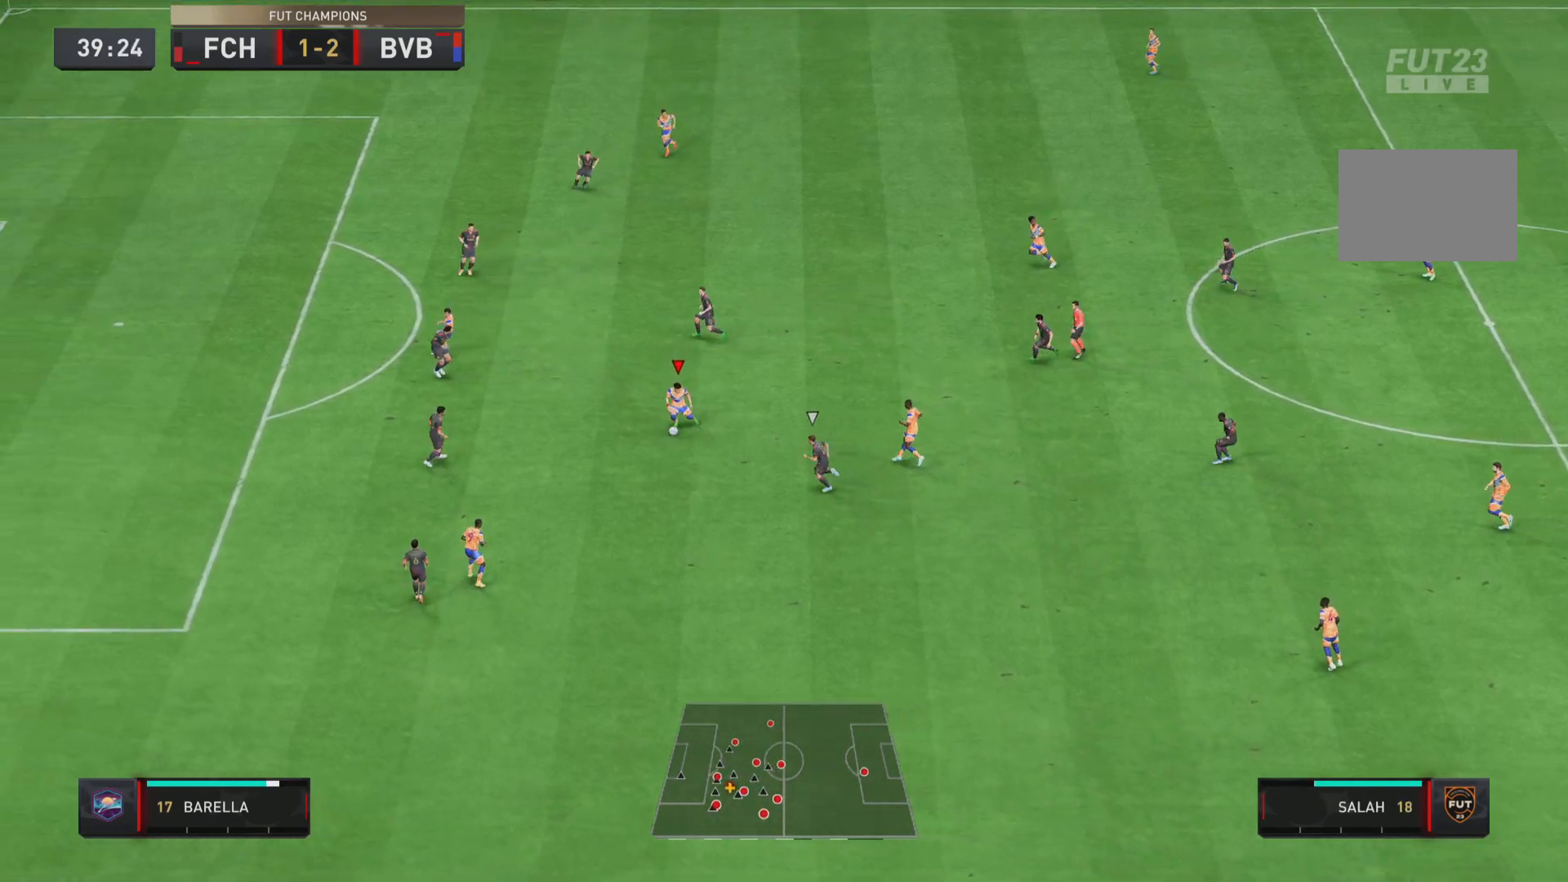
{"buttons": [], "left_stick": "down-left", "right_stick": "center", "events": [[417, "left_stick", "down-left"]]}
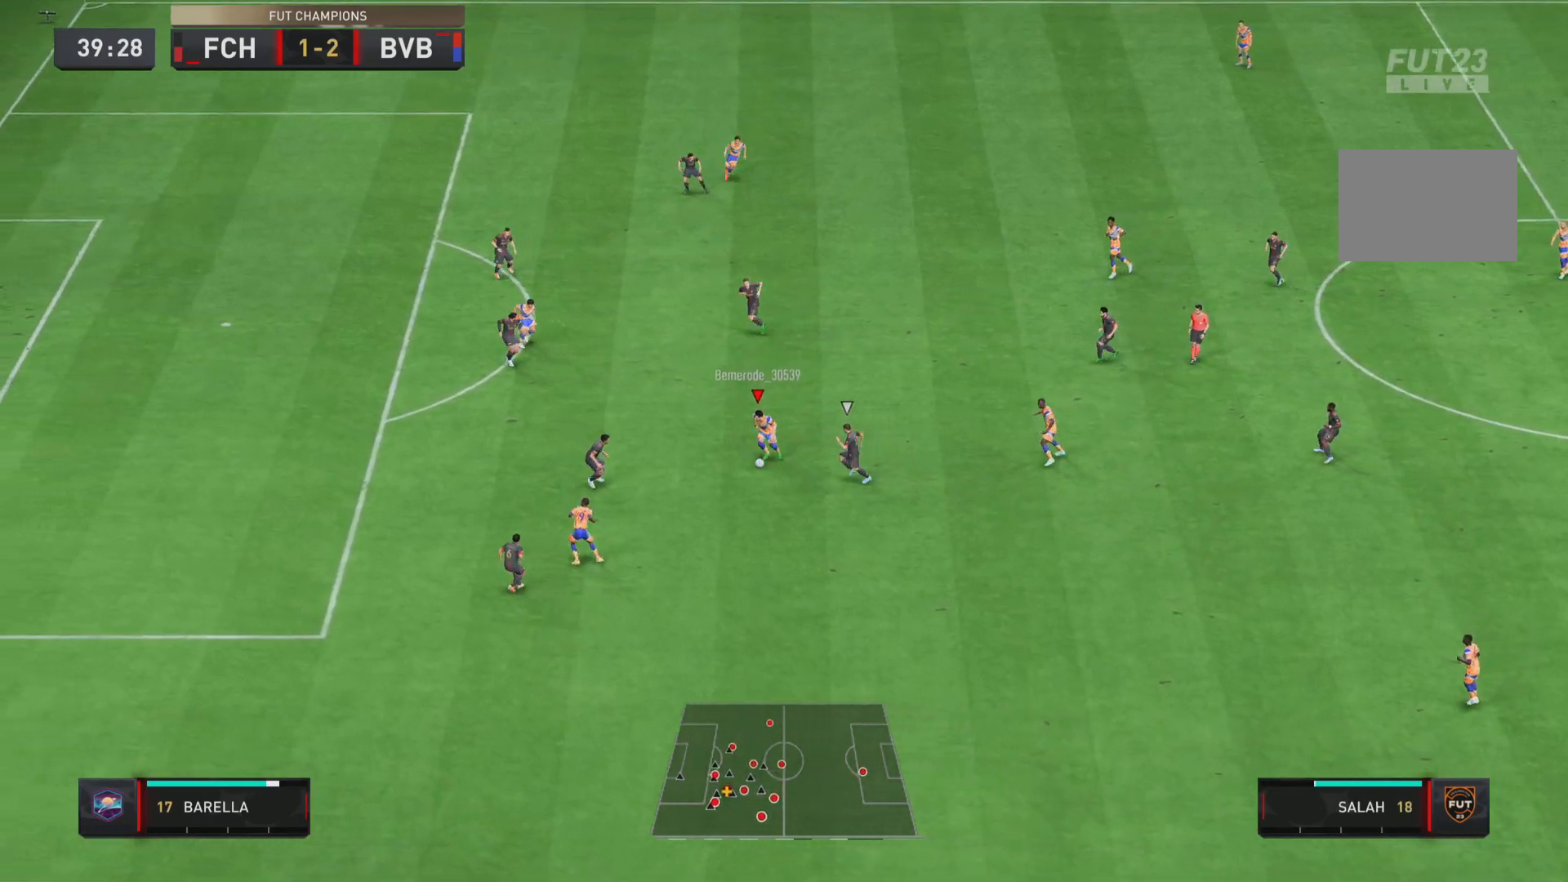
{"buttons": ["R1"], "left_stick": "left", "right_stick": "center", "events": [[117, "left_stick", "left"], [217, "TRIANGLE", "down"], [317, "TRIANGLE", "up"], [384, "R1", "down"]]}
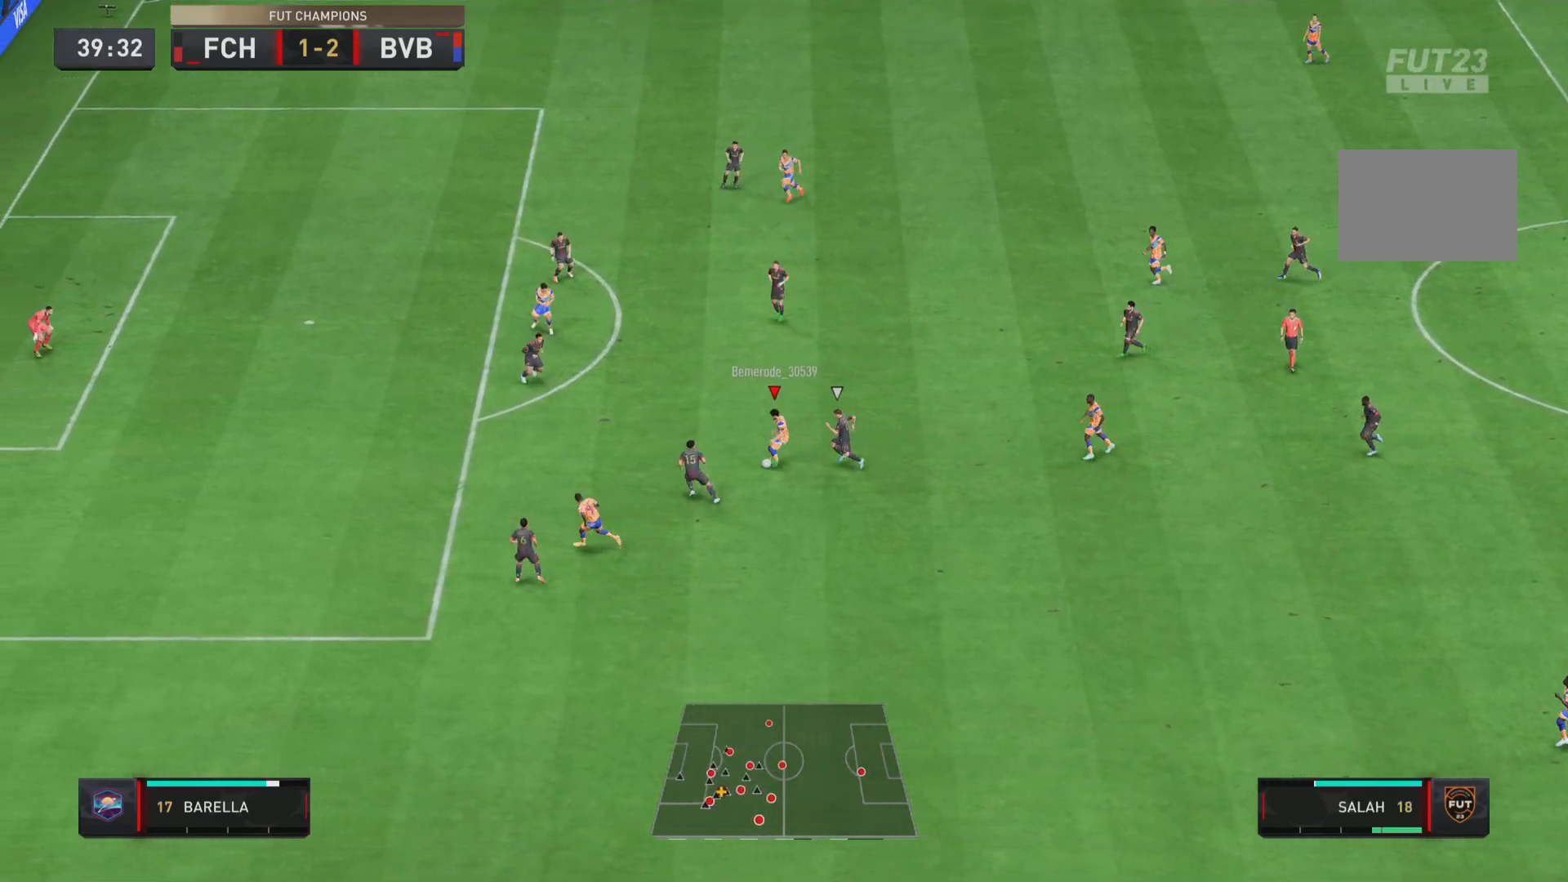
{"buttons": ["R1"], "left_stick": "left", "right_stick": "center", "events": []}
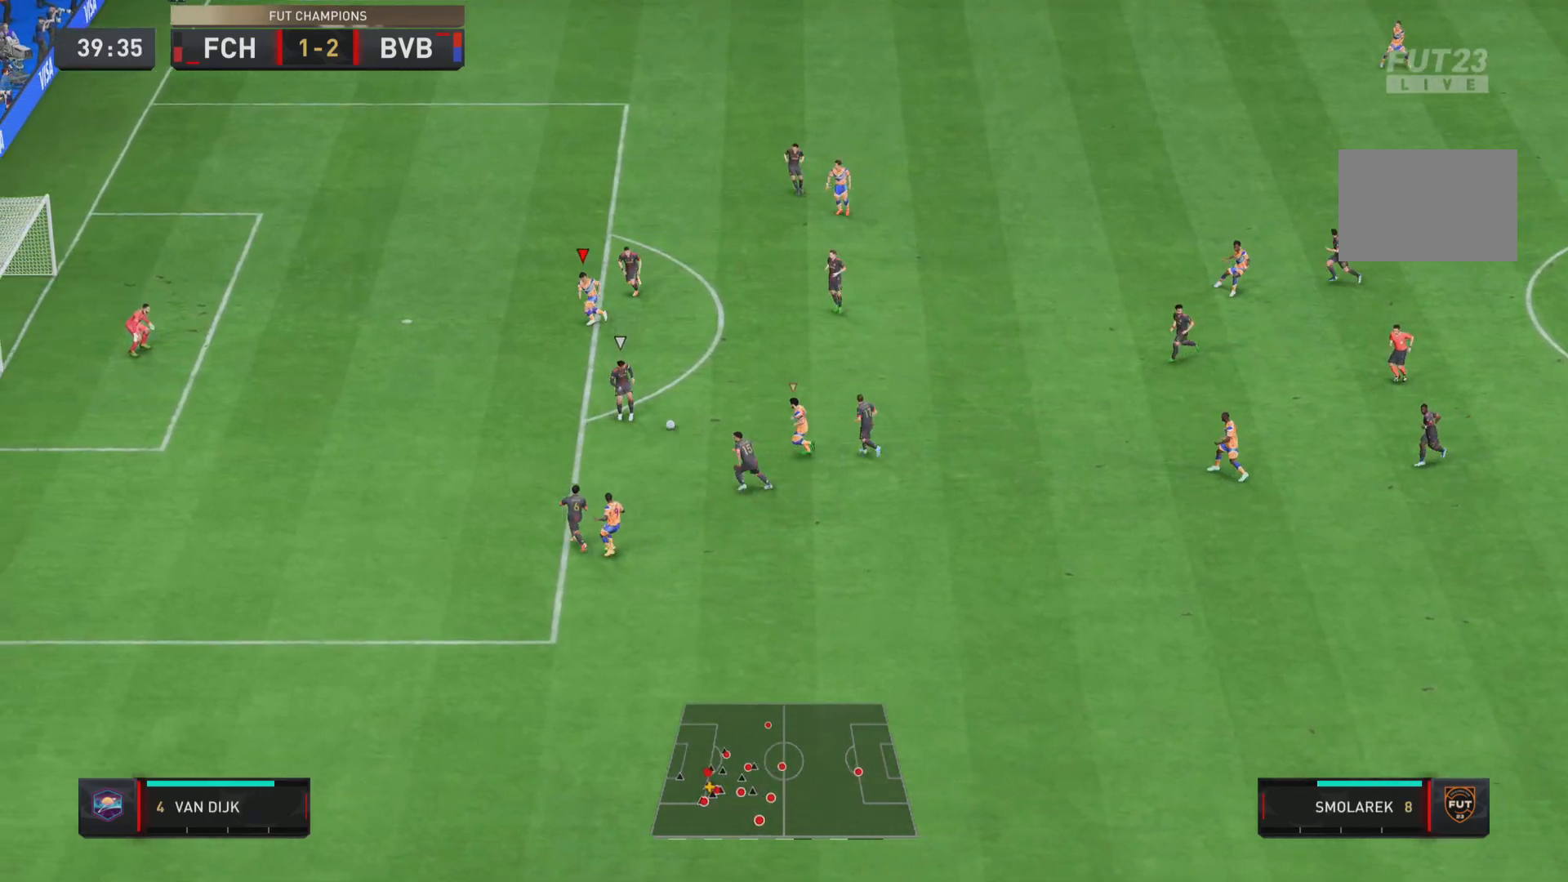
{"buttons": ["L1", "R1"], "left_stick": "right", "right_stick": "center", "events": [[233, "left_stick", "down"], [267, "R1", "up"], [334, "left_stick", "down-right"], [367, "L1", "down"], [367, "R1", "down"], [434, "left_stick", "right"]]}
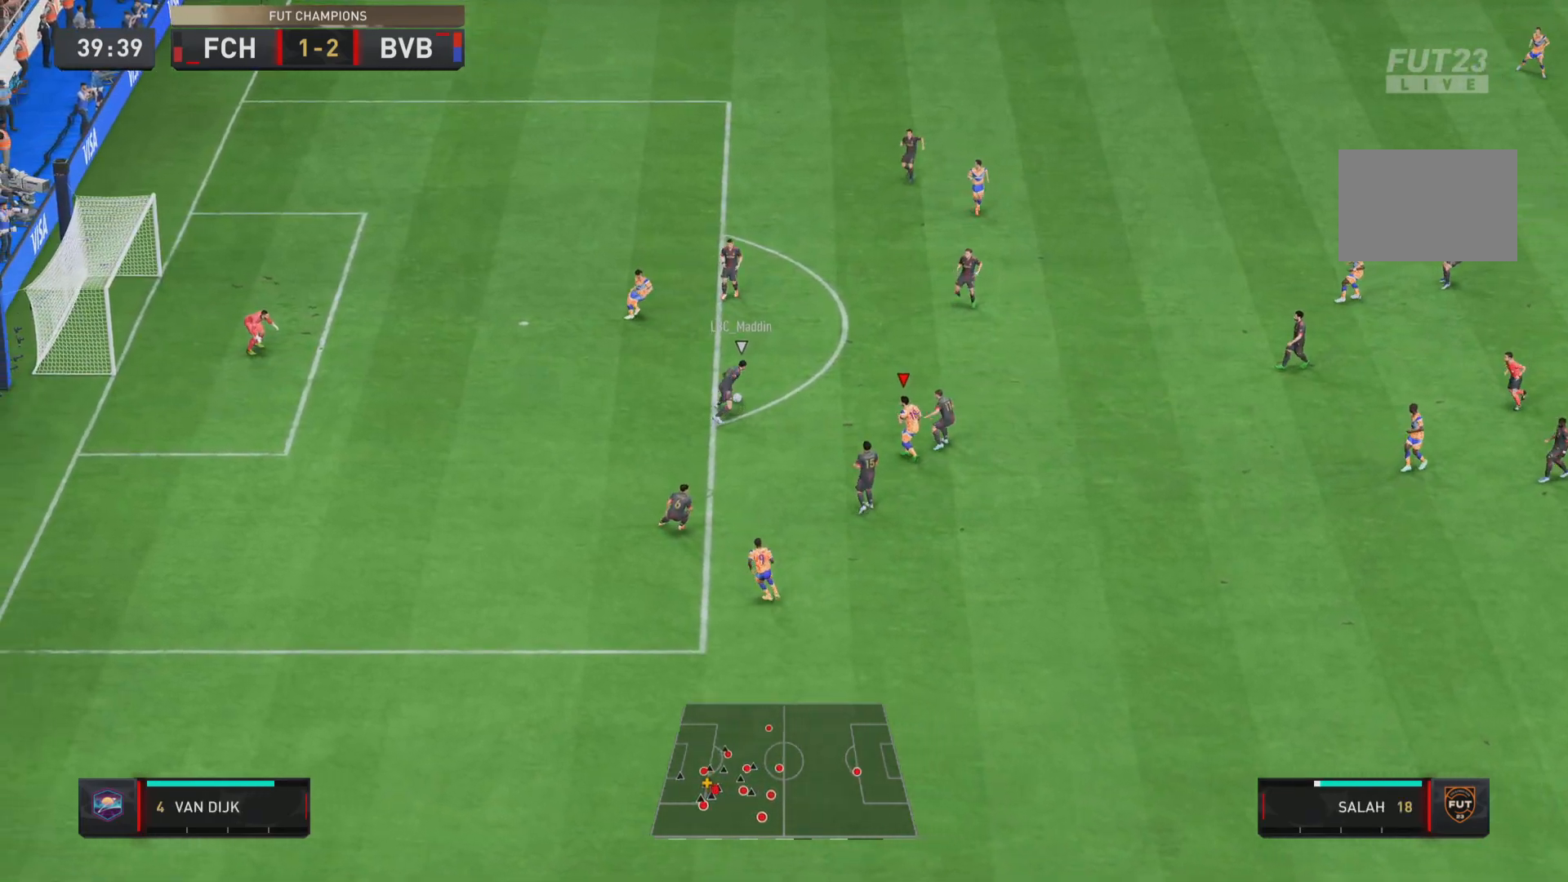
{"buttons": ["R1"], "left_stick": "right", "right_stick": "center", "events": [[67, "L1", "up"], [167, "L2", "down"], [384, "L2", "up"]]}
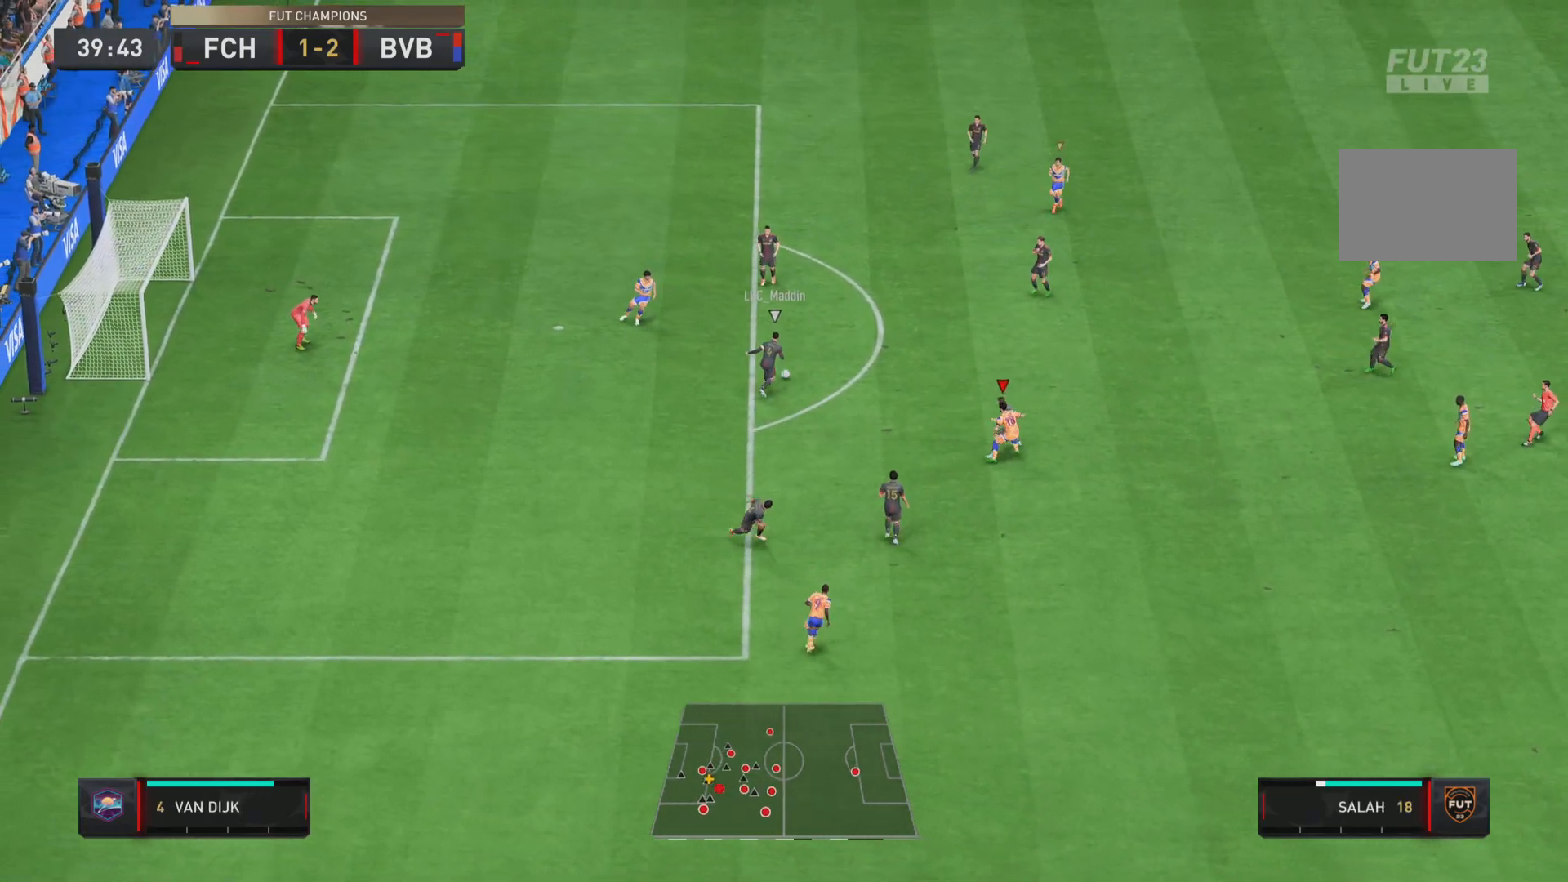
{"buttons": ["R1"], "left_stick": "right", "right_stick": "center", "events": []}
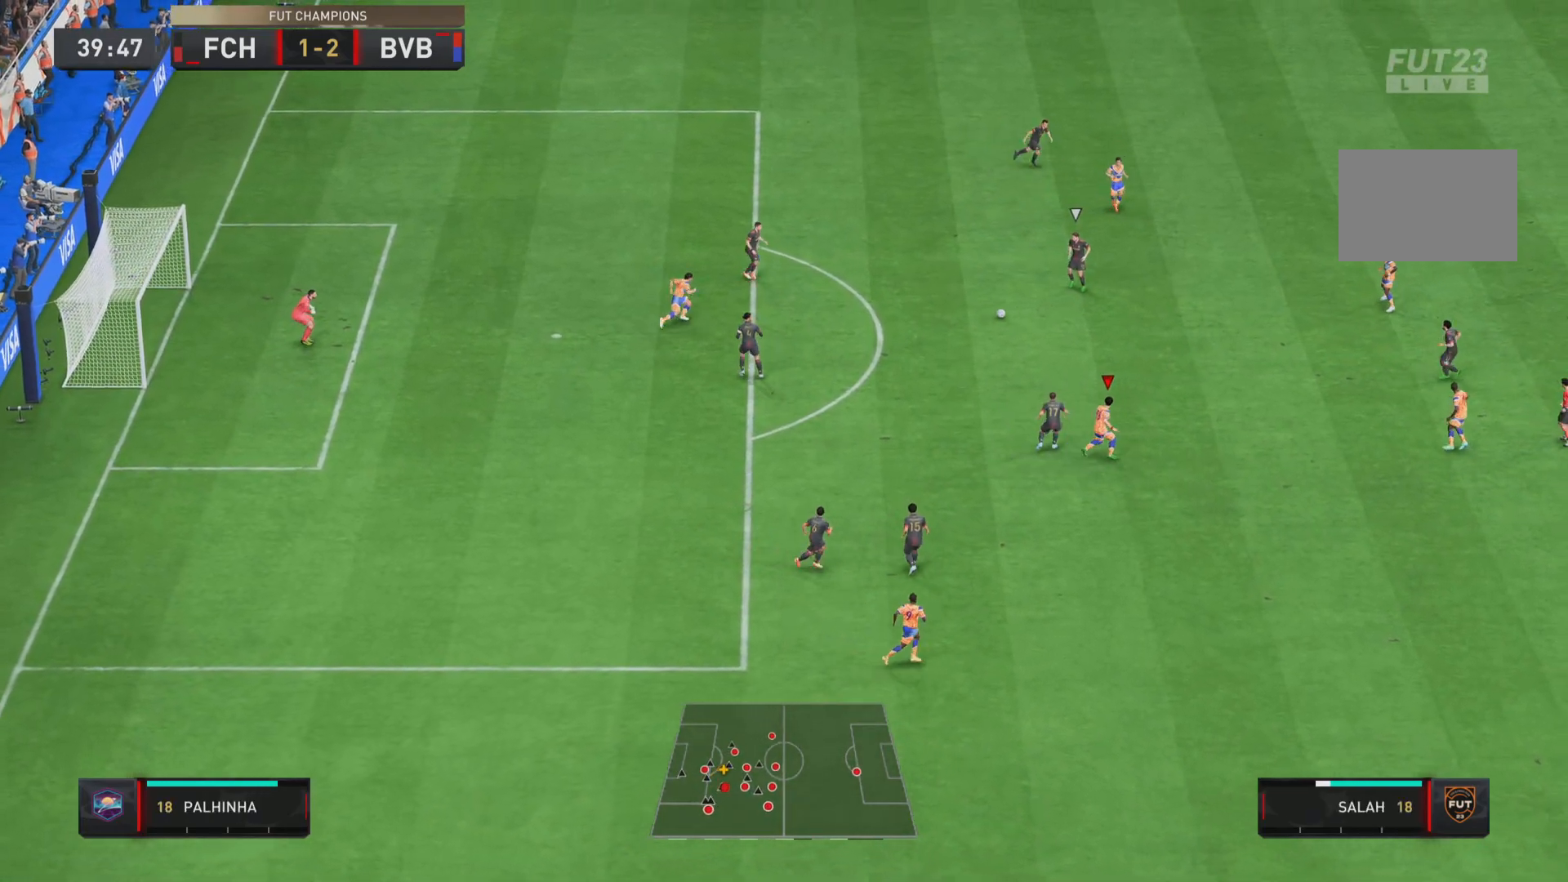
{"buttons": ["R1"], "left_stick": "right", "right_stick": "center", "events": []}
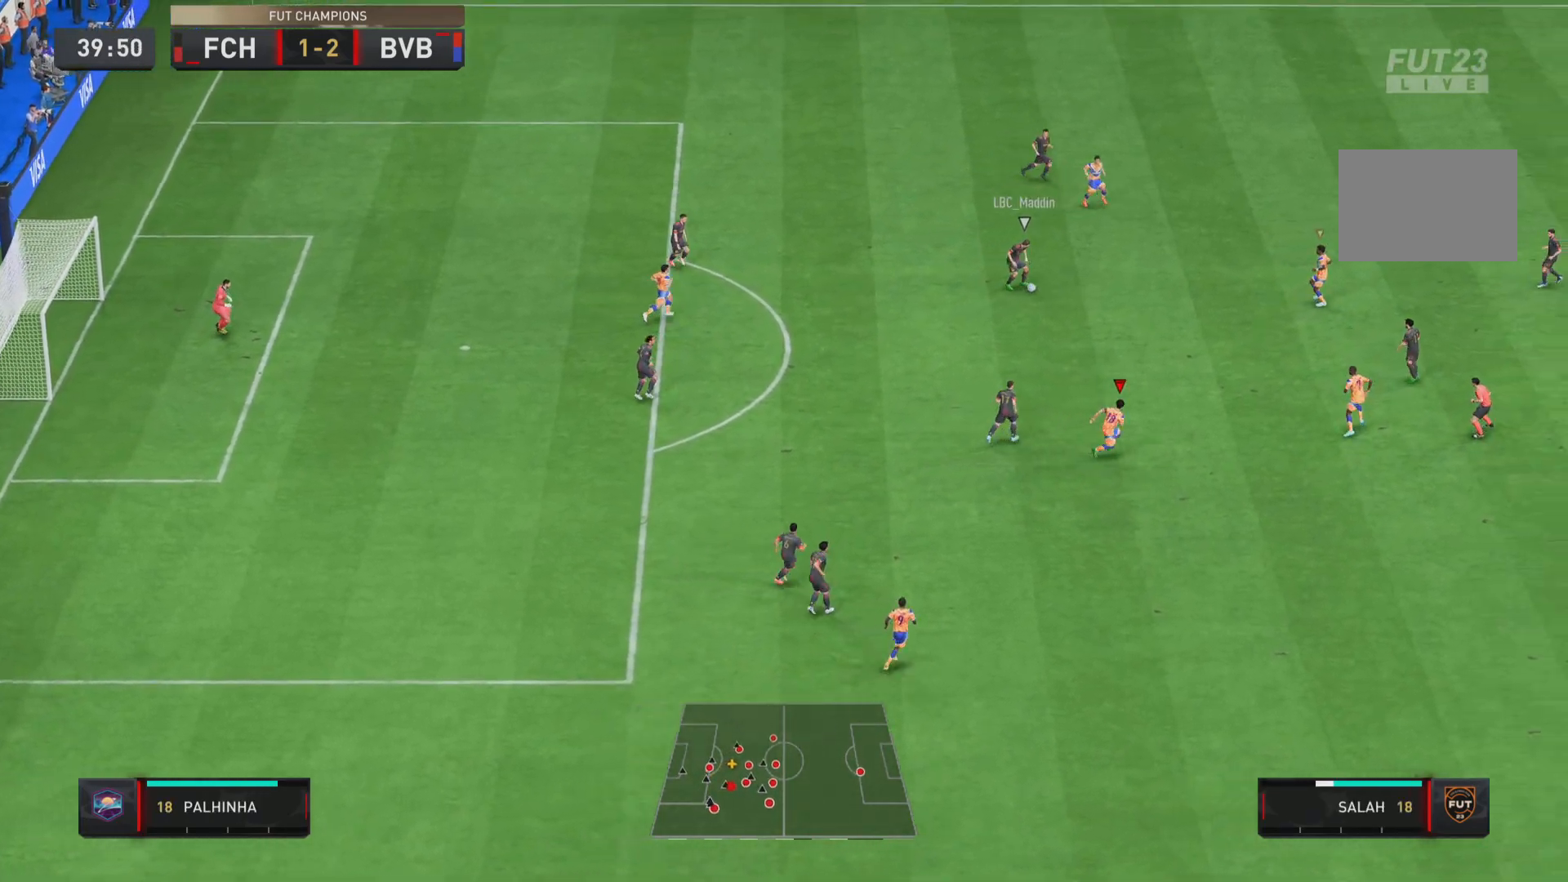
{"buttons": ["L1", "R1"], "left_stick": "right", "right_stick": "center", "events": [[450, "L1", "down"]]}